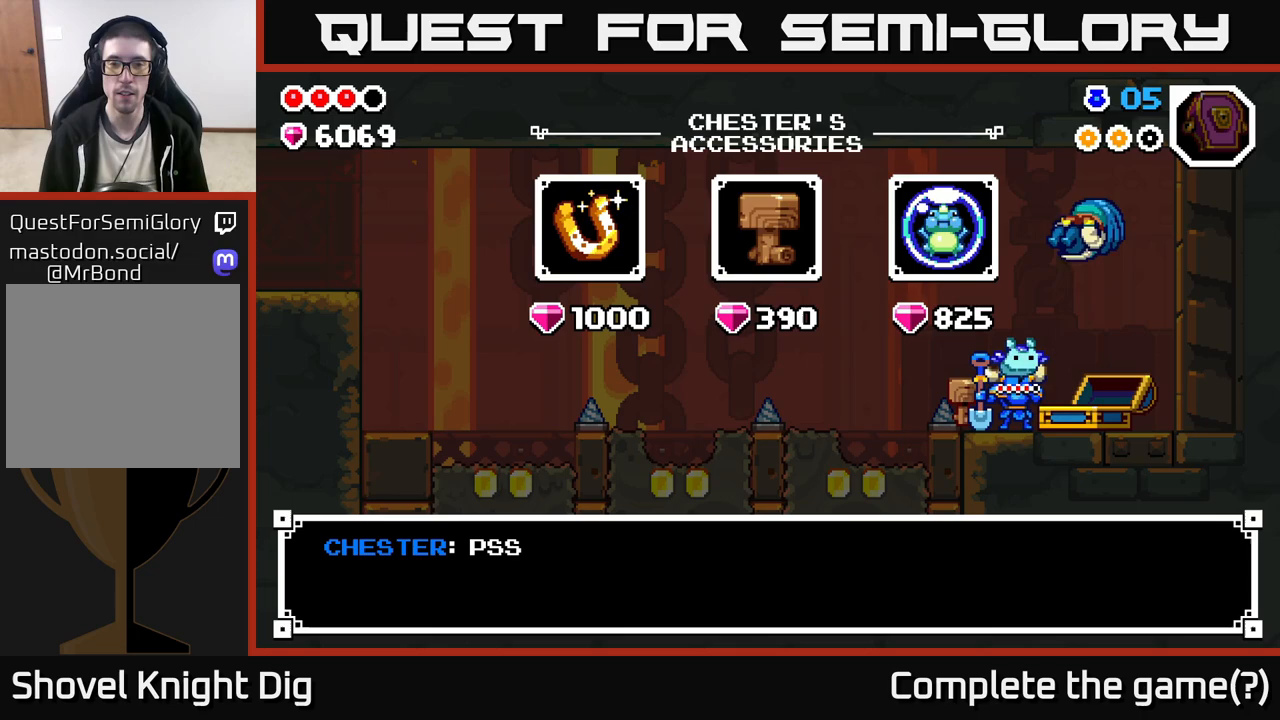
Gameplay with a controller (Xbox layout); each line is a JSON object with the inputs held at the frame after it. "events" lists button and stick changes between this image and that frame as [ms after this image, input, new state], when the widget could be followed in between.
{"buttons": [], "left_stick": "center", "right_stick": "center", "events": []}
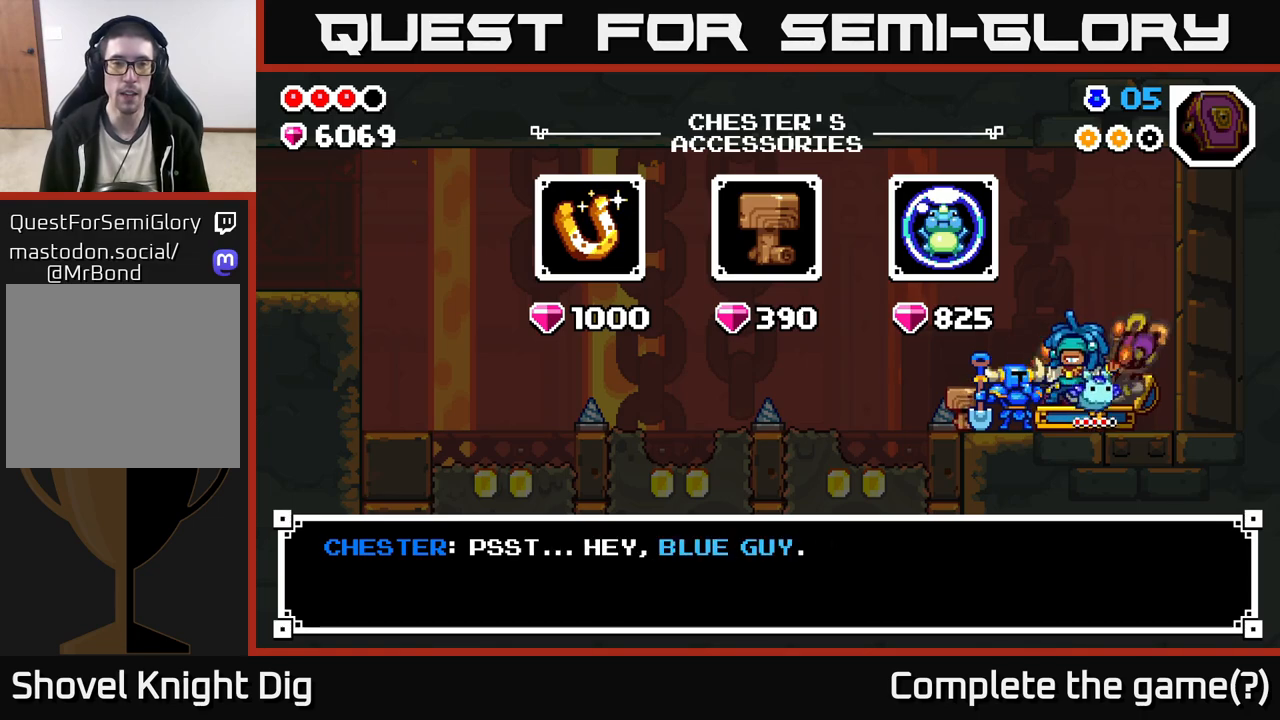
{"buttons": [], "left_stick": "center", "right_stick": "center", "events": [[83, "A", "down"], [167, "A", "up"]]}
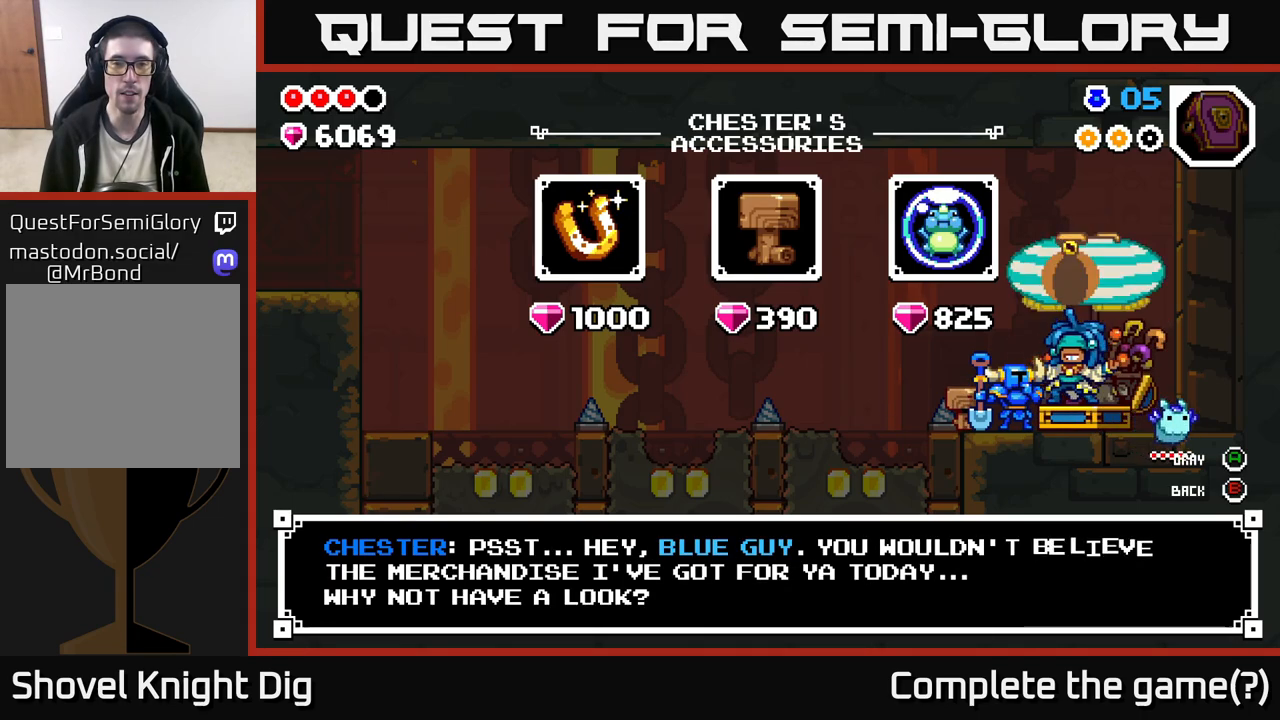
{"buttons": [], "left_stick": "right", "right_stick": "center", "events": [[50, "left_stick", "right"], [250, "left_stick", "center"], [350, "left_stick", "right"]]}
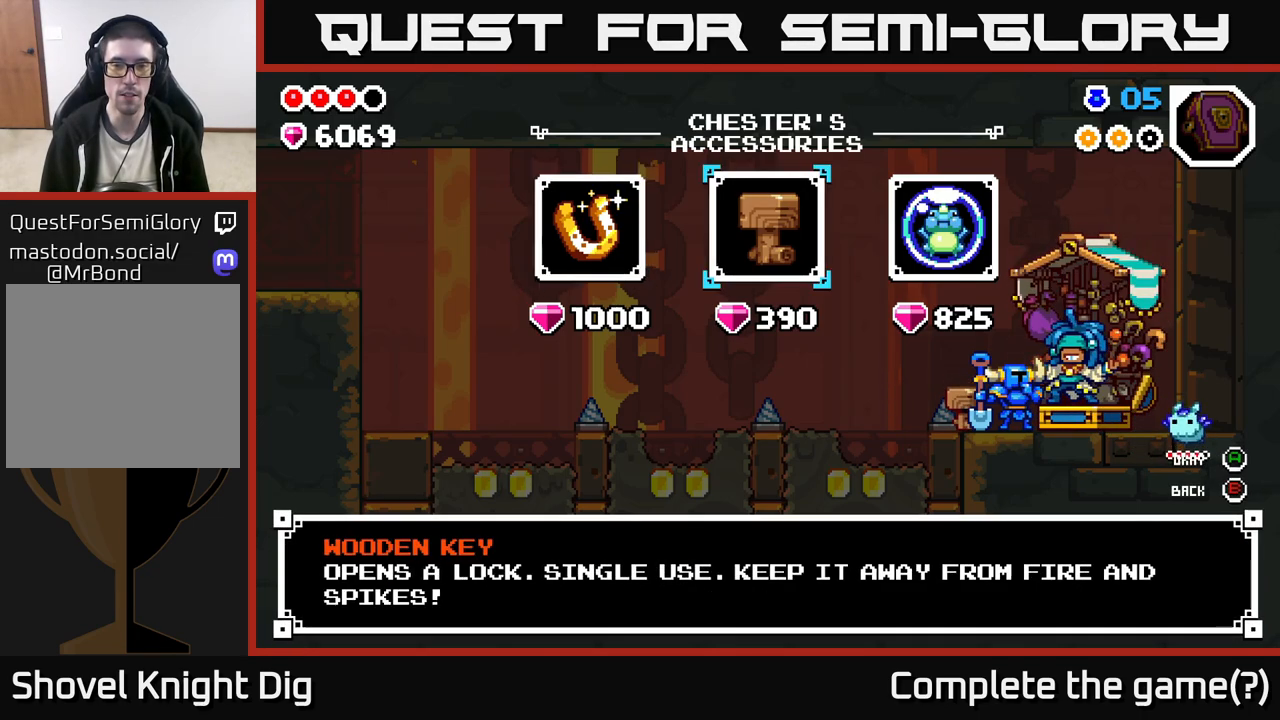
{"buttons": [], "left_stick": "left", "right_stick": "center", "events": [[17, "left_stick", "center"], [83, "left_stick", "right"], [250, "left_stick", "left"], [383, "left_stick", "center"], [483, "left_stick", "left"]]}
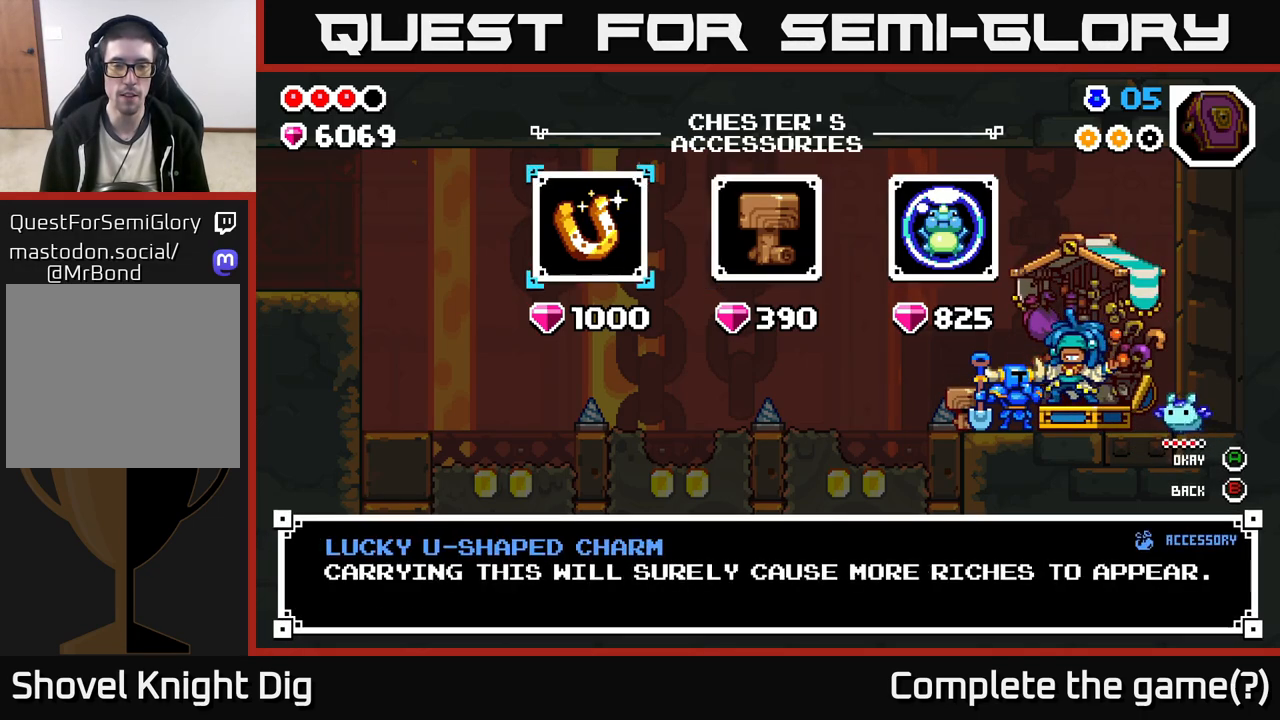
{"buttons": [], "left_stick": "center", "right_stick": "center", "events": [[150, "left_stick", "center"], [283, "A", "down"], [367, "A", "up"]]}
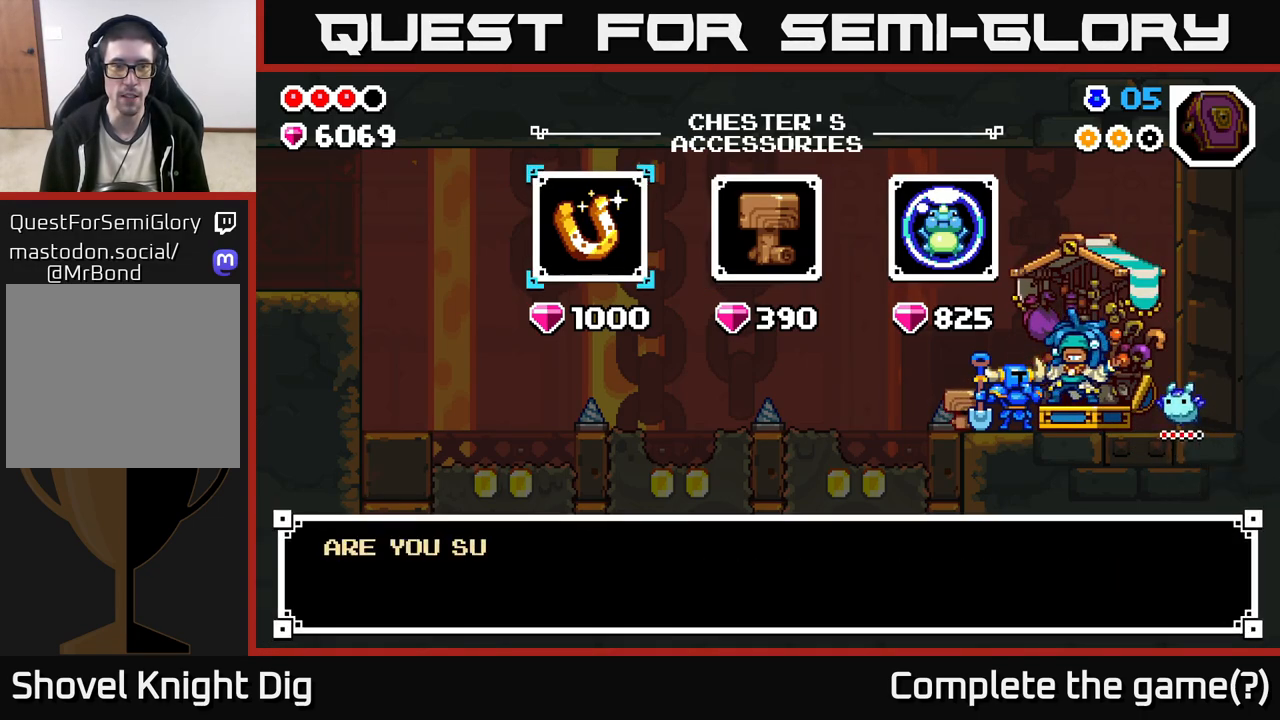
{"buttons": [], "left_stick": "center", "right_stick": "center", "events": [[67, "A", "down"], [150, "A", "up"], [333, "A", "down"], [417, "A", "up"]]}
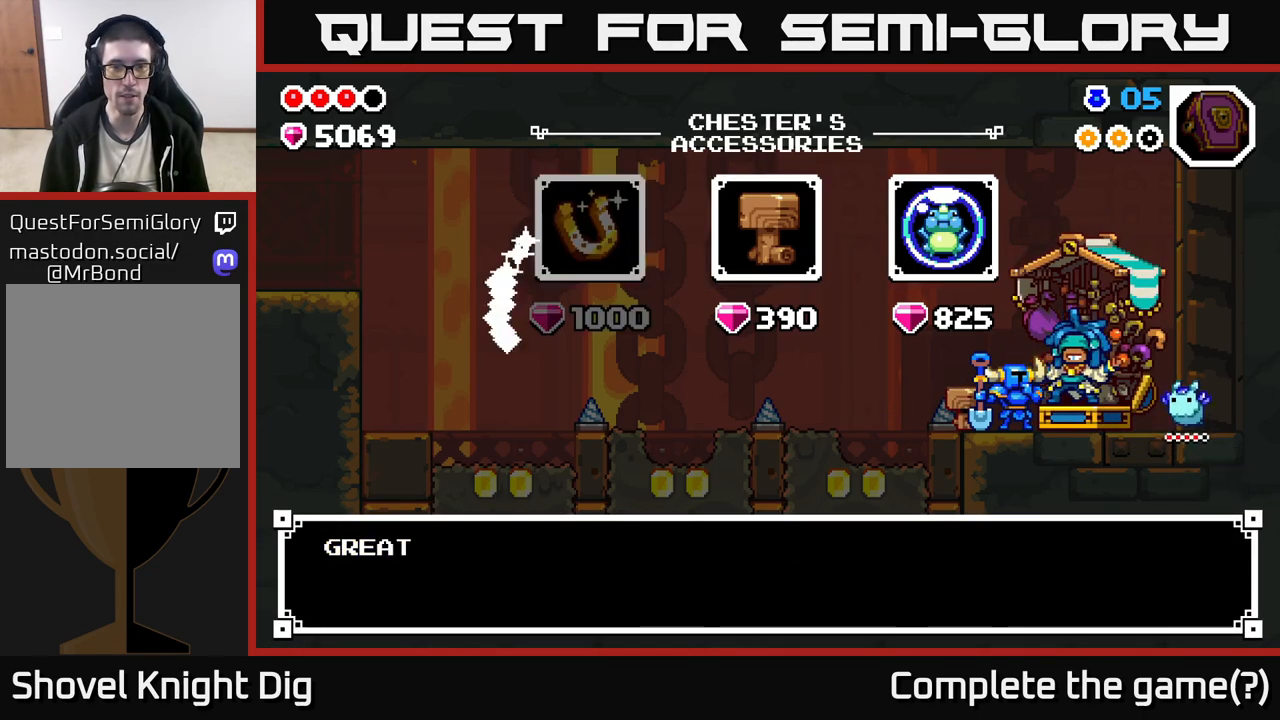
{"buttons": [], "left_stick": "center", "right_stick": "center", "events": [[267, "B", "down"], [367, "B", "up"]]}
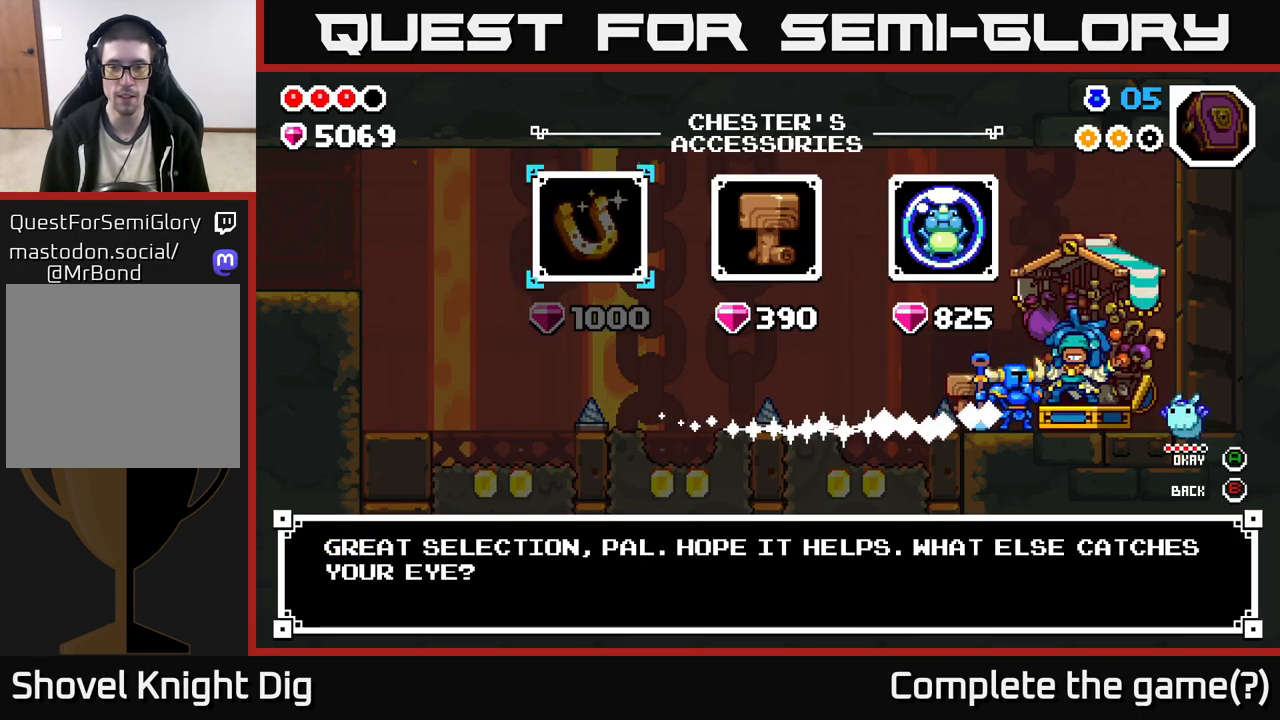
{"buttons": [], "left_stick": "center", "right_stick": "center", "events": [[133, "B", "down"], [217, "B", "up"]]}
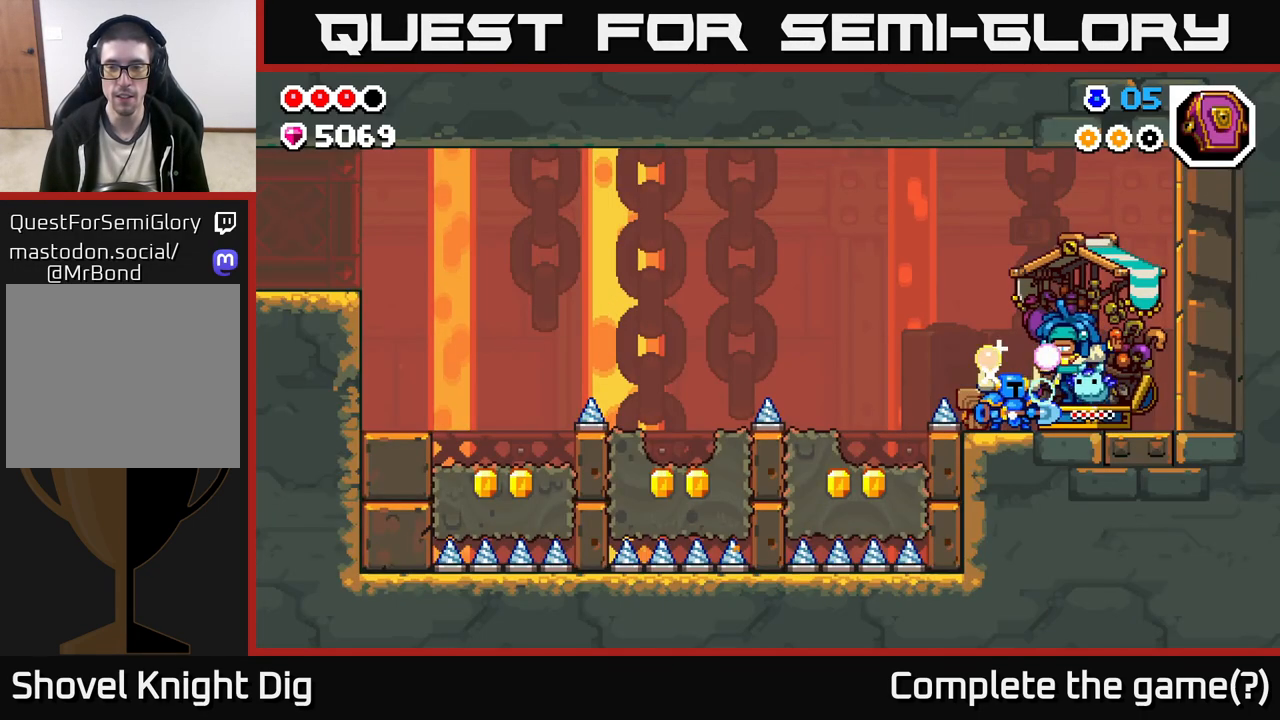
{"buttons": ["A"], "left_stick": "left", "right_stick": "center", "events": [[300, "left_stick", "left"], [383, "A", "down"]]}
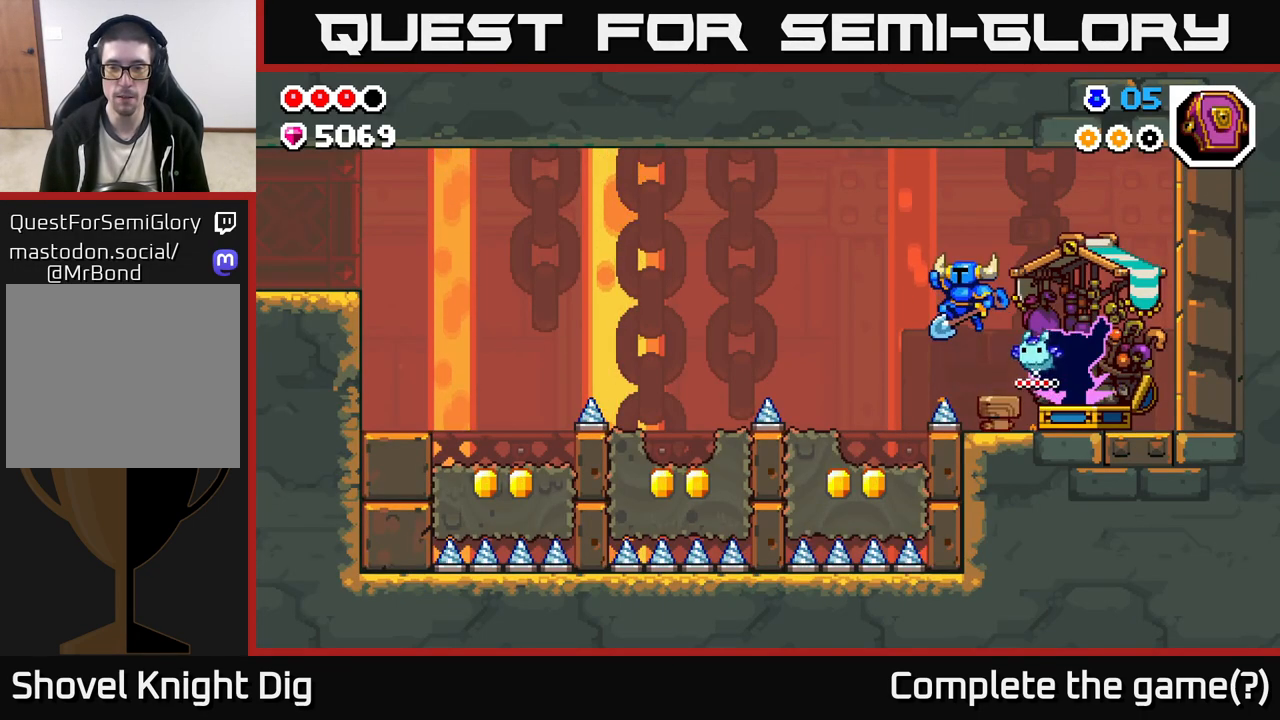
{"buttons": [], "left_stick": "center", "right_stick": "center", "events": [[250, "A", "up"], [383, "left_stick", "center"]]}
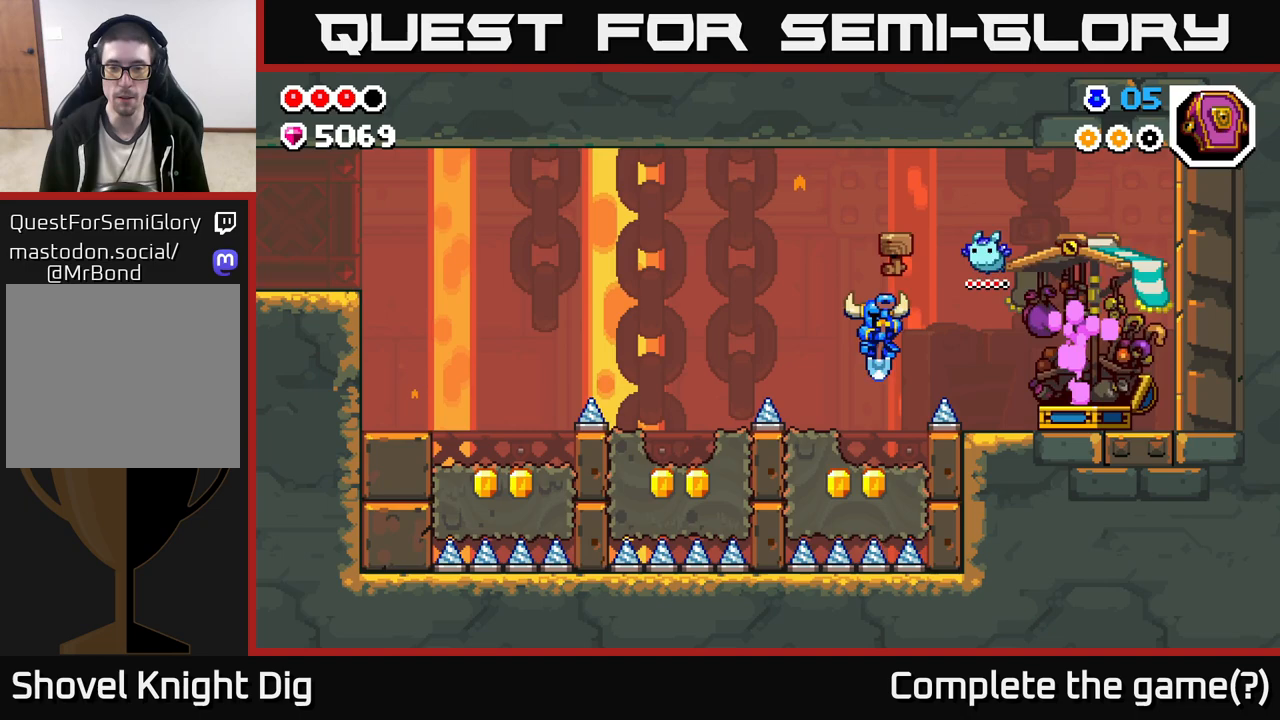
{"buttons": [], "left_stick": "center", "right_stick": "center", "events": [[50, "left_stick", "left"], [200, "left_stick", "center"], [467, "A", "down"], [500, "A", "up"]]}
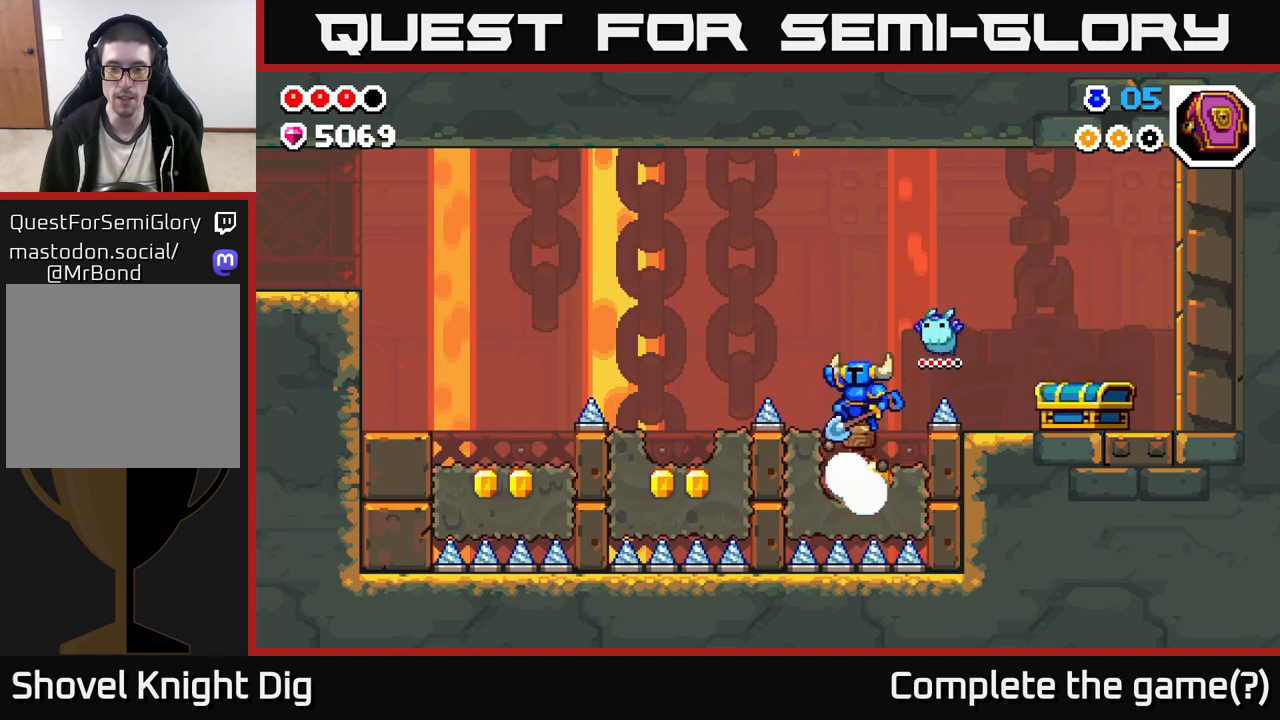
{"buttons": [], "left_stick": "center", "right_stick": "center", "events": []}
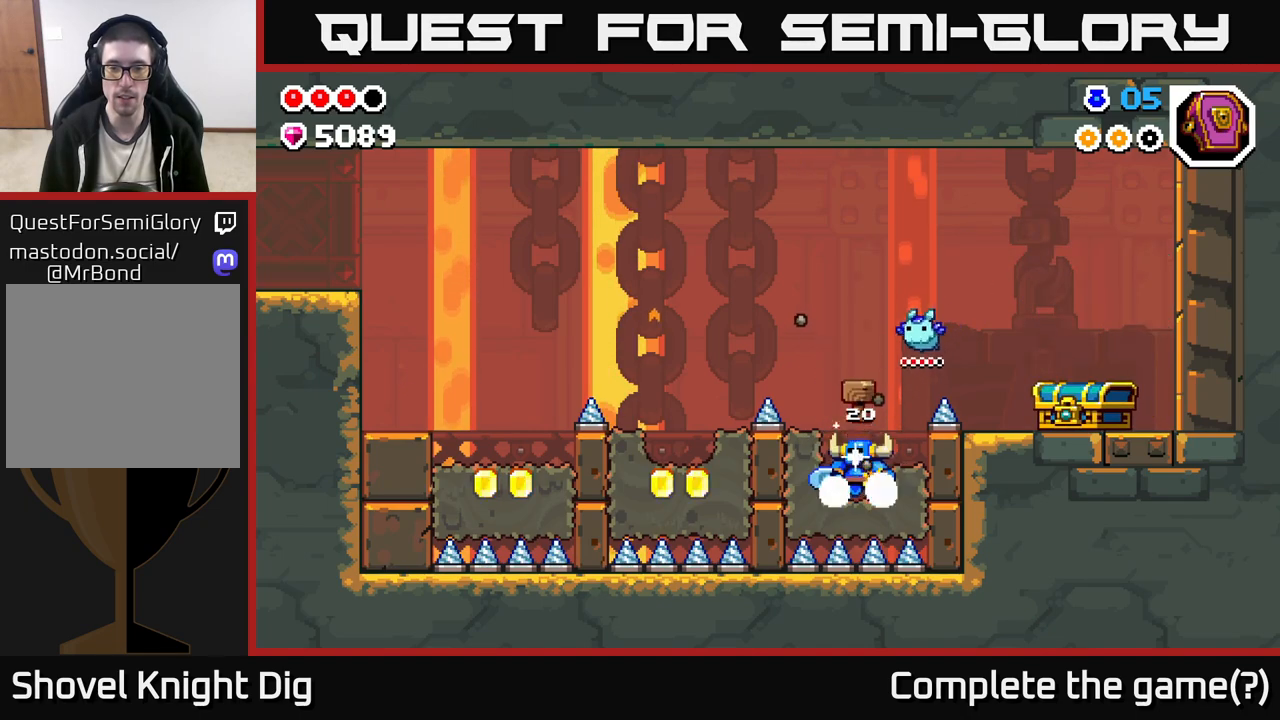
{"buttons": ["A"], "left_stick": "left", "right_stick": "center", "events": [[167, "A", "down"], [183, "left_stick", "left"]]}
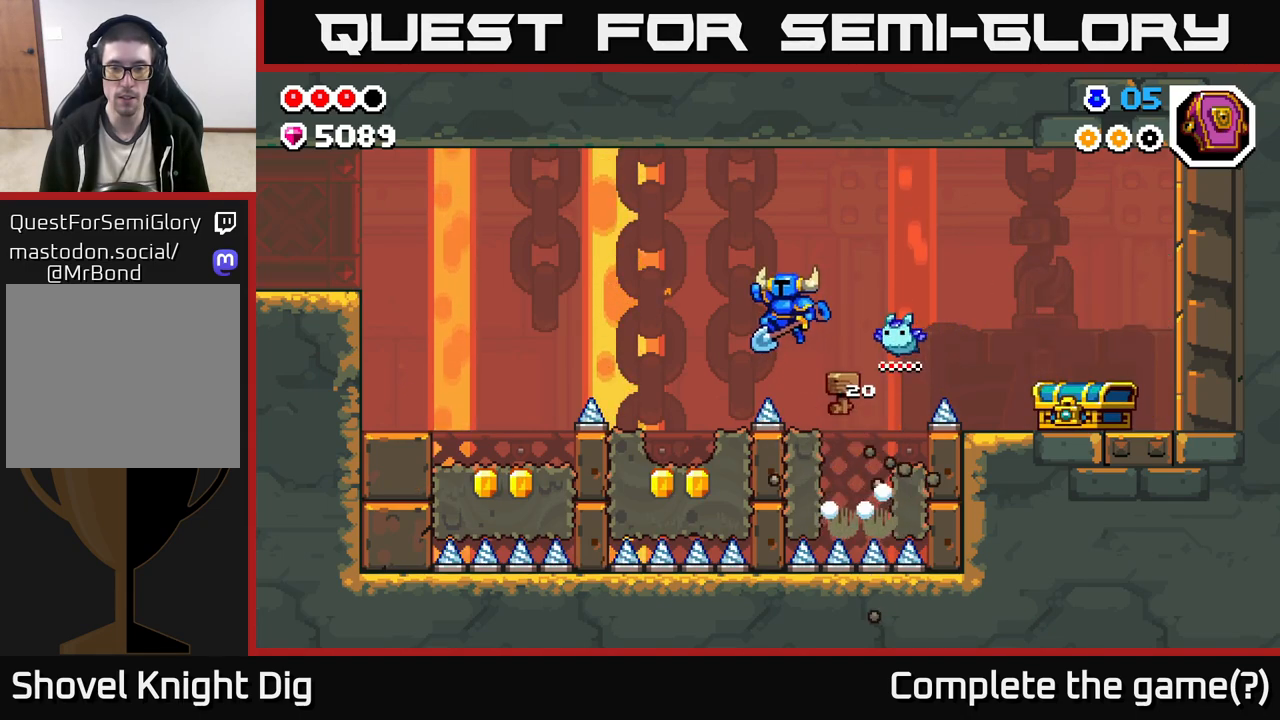
{"buttons": [], "left_stick": "center", "right_stick": "center", "events": [[217, "A", "up"], [467, "left_stick", "center"]]}
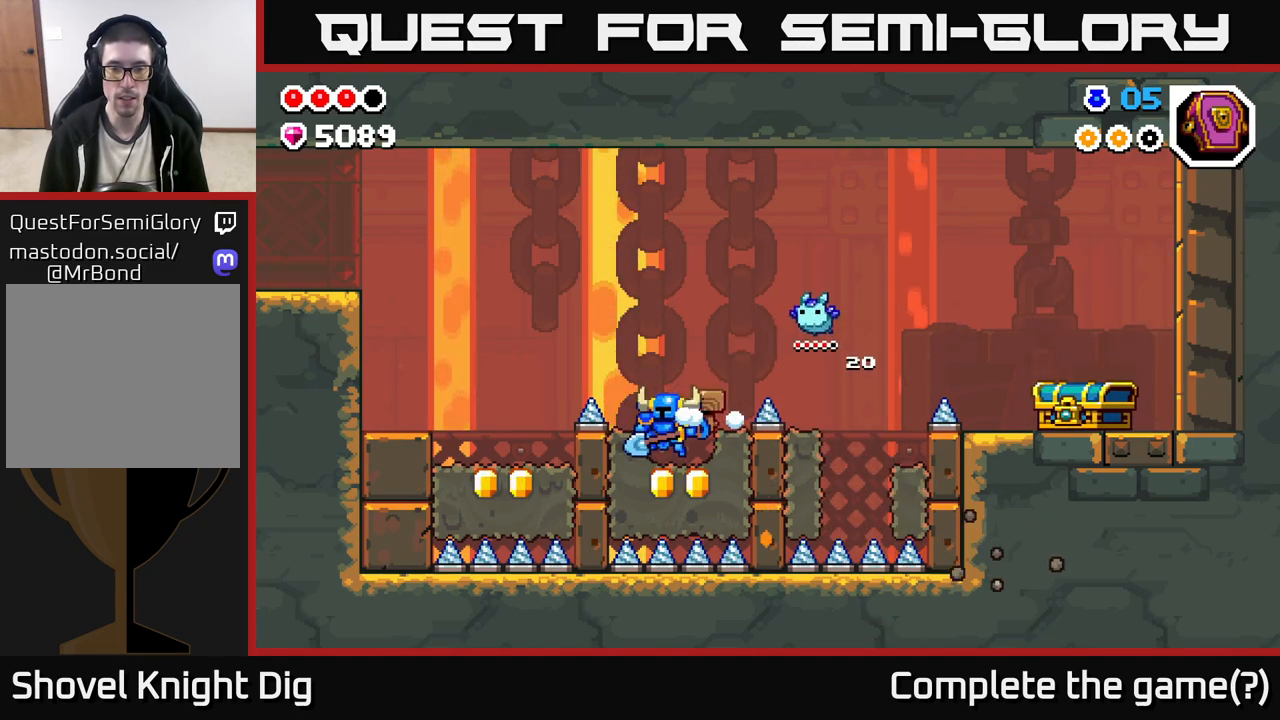
{"buttons": [], "left_stick": "center", "right_stick": "center", "events": []}
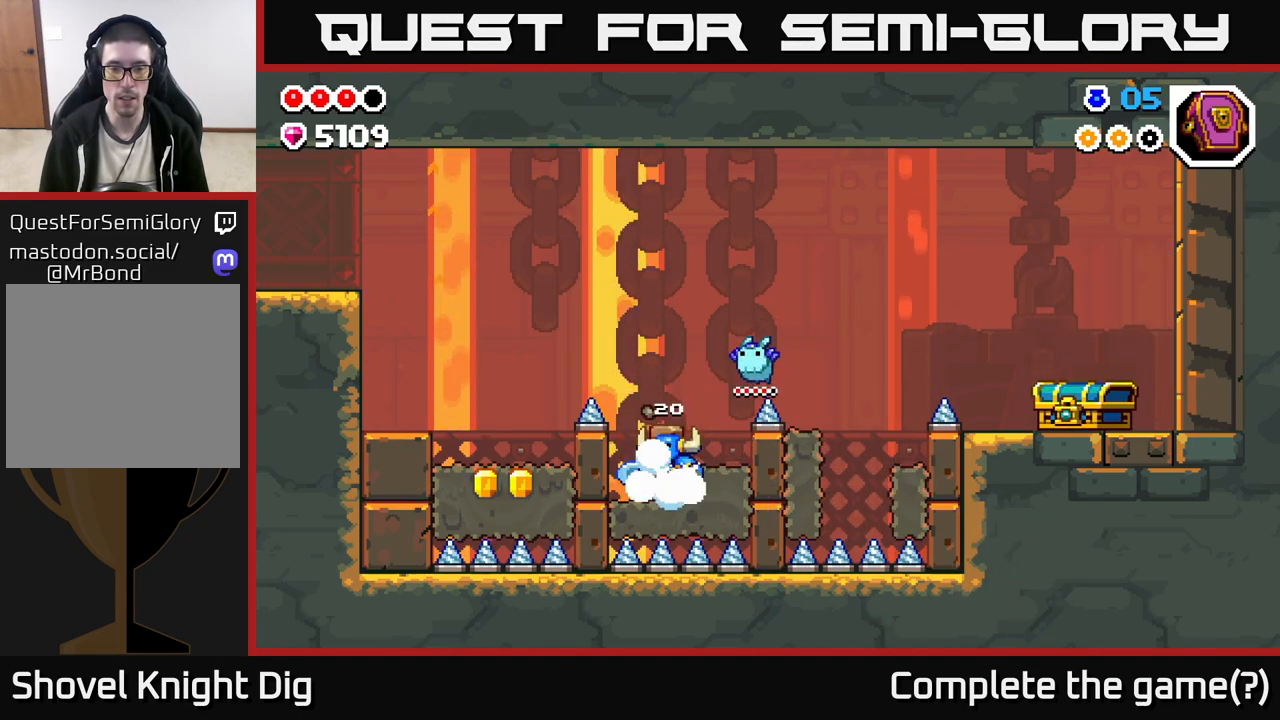
{"buttons": ["A"], "left_stick": "left", "right_stick": "center", "events": [[483, "A", "down"], [483, "left_stick", "left"]]}
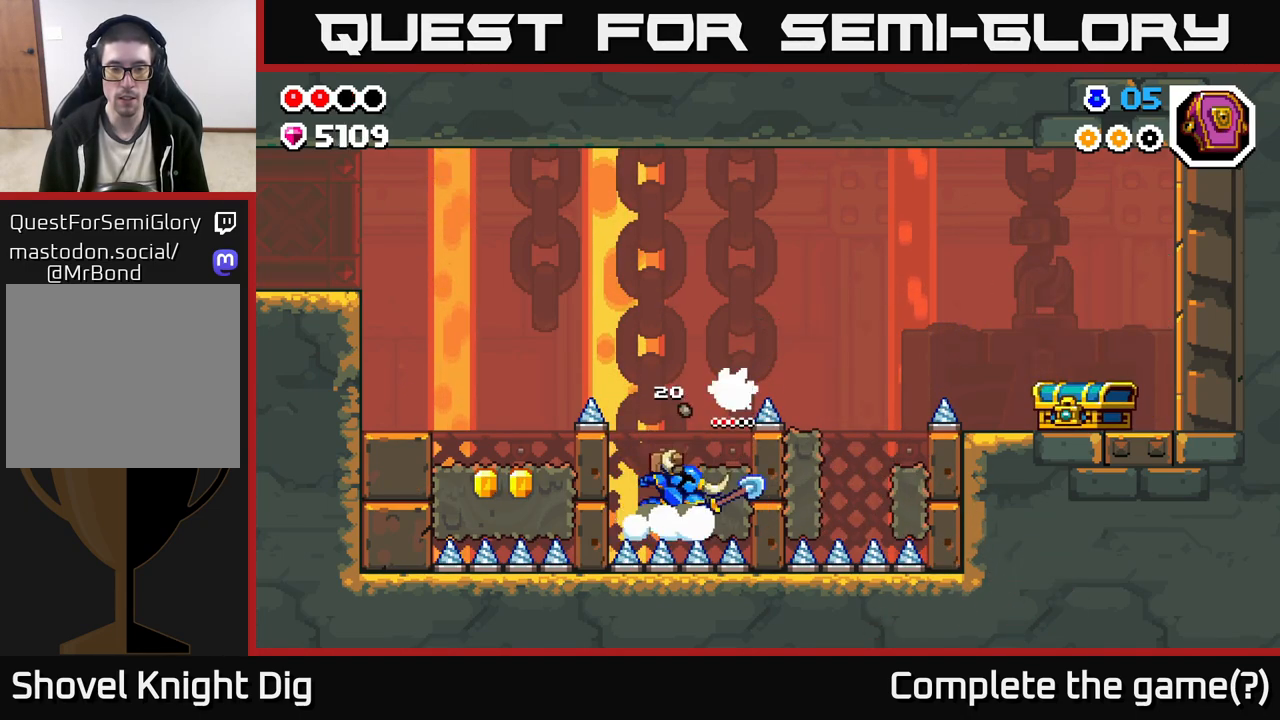
{"buttons": ["A"], "left_stick": "center", "right_stick": "center", "events": [[367, "A", "up"], [450, "A", "down"], [450, "left_stick", "center"]]}
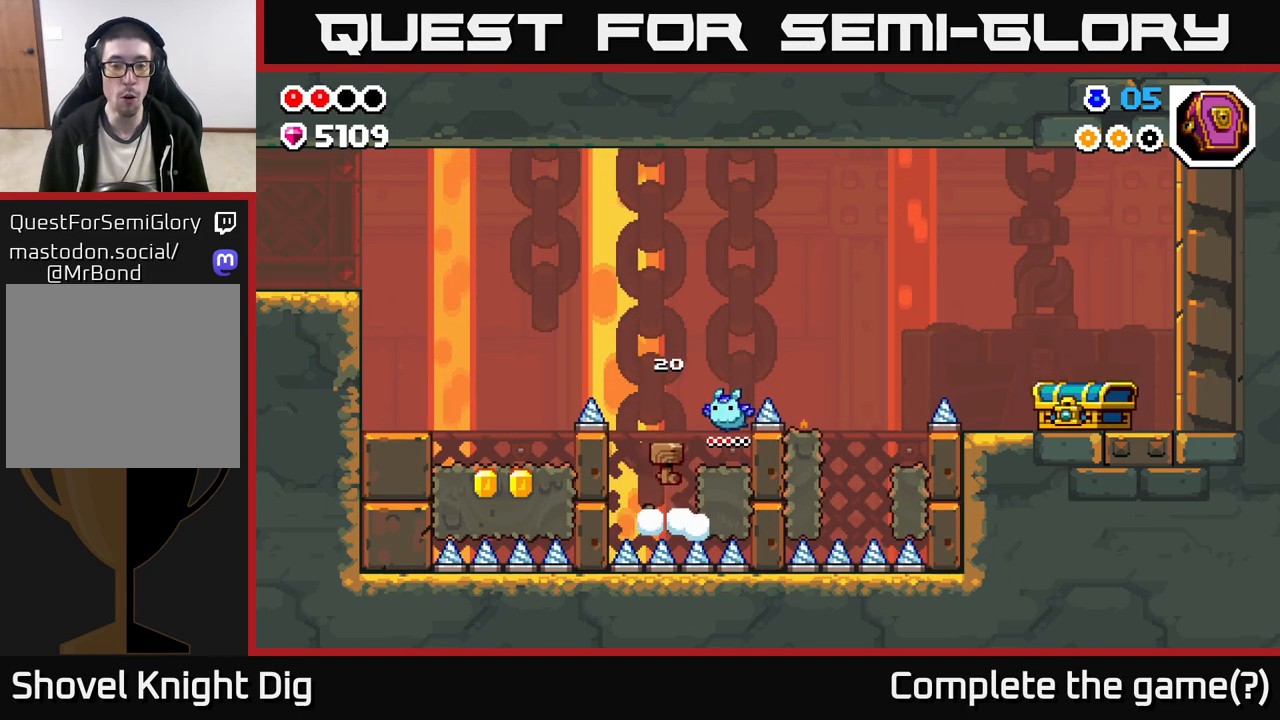
{"buttons": [], "left_stick": "center", "right_stick": "center", "events": [[183, "left_stick", "right"], [283, "A", "up"], [383, "left_stick", "up-left"], [467, "left_stick", "center"]]}
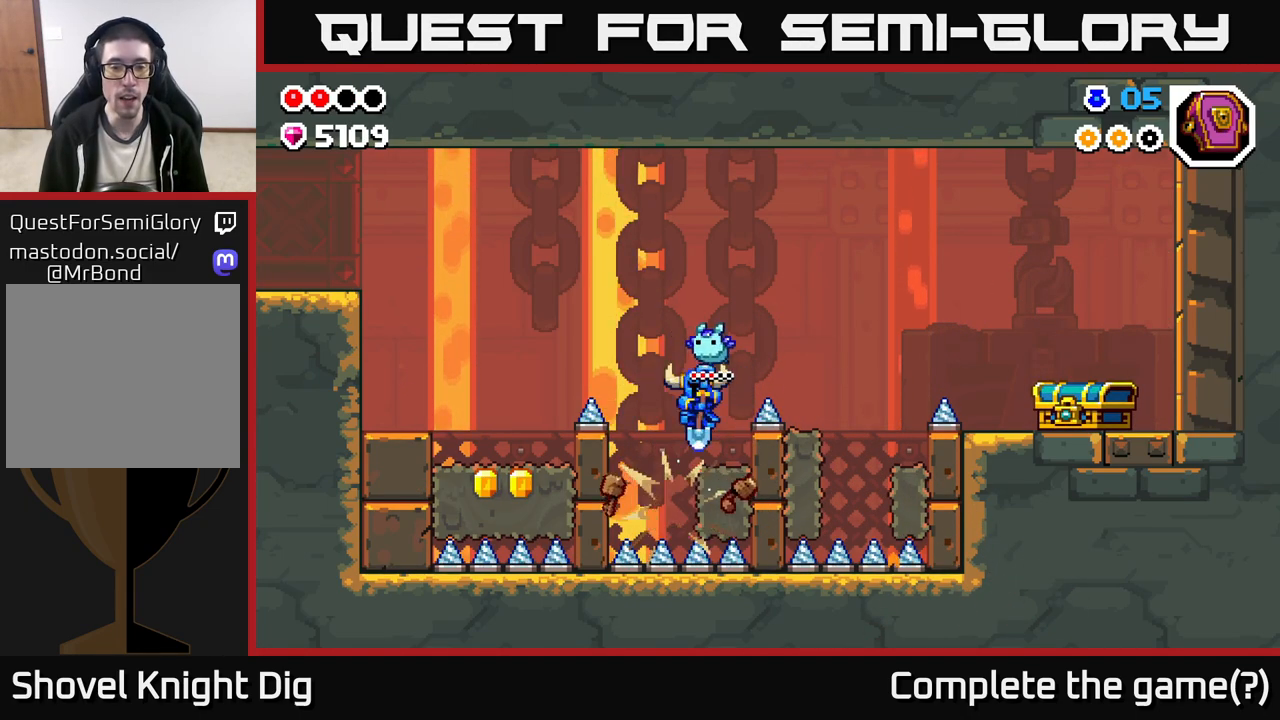
{"buttons": ["A"], "left_stick": "left", "right_stick": "center", "events": [[167, "A", "down"], [183, "left_stick", "left"]]}
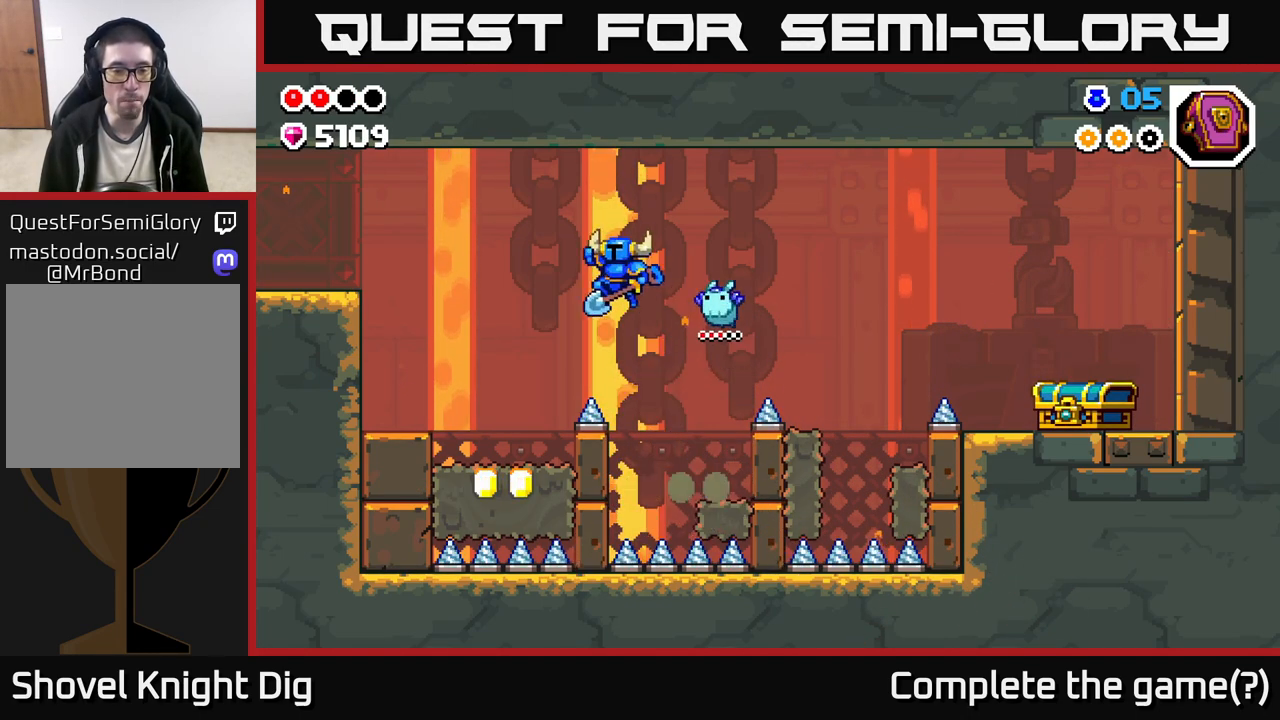
{"buttons": [], "left_stick": "center", "right_stick": "center", "events": [[233, "A", "up"], [450, "left_stick", "center"]]}
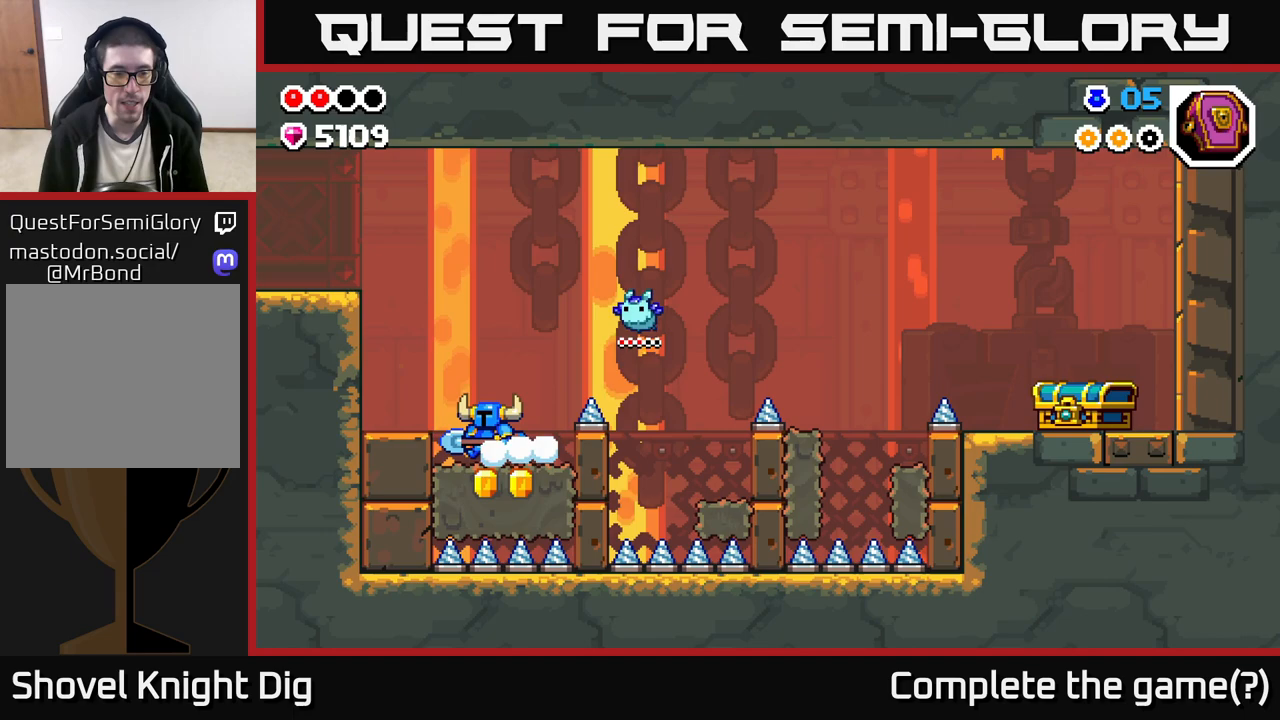
{"buttons": [], "left_stick": "center", "right_stick": "center", "events": []}
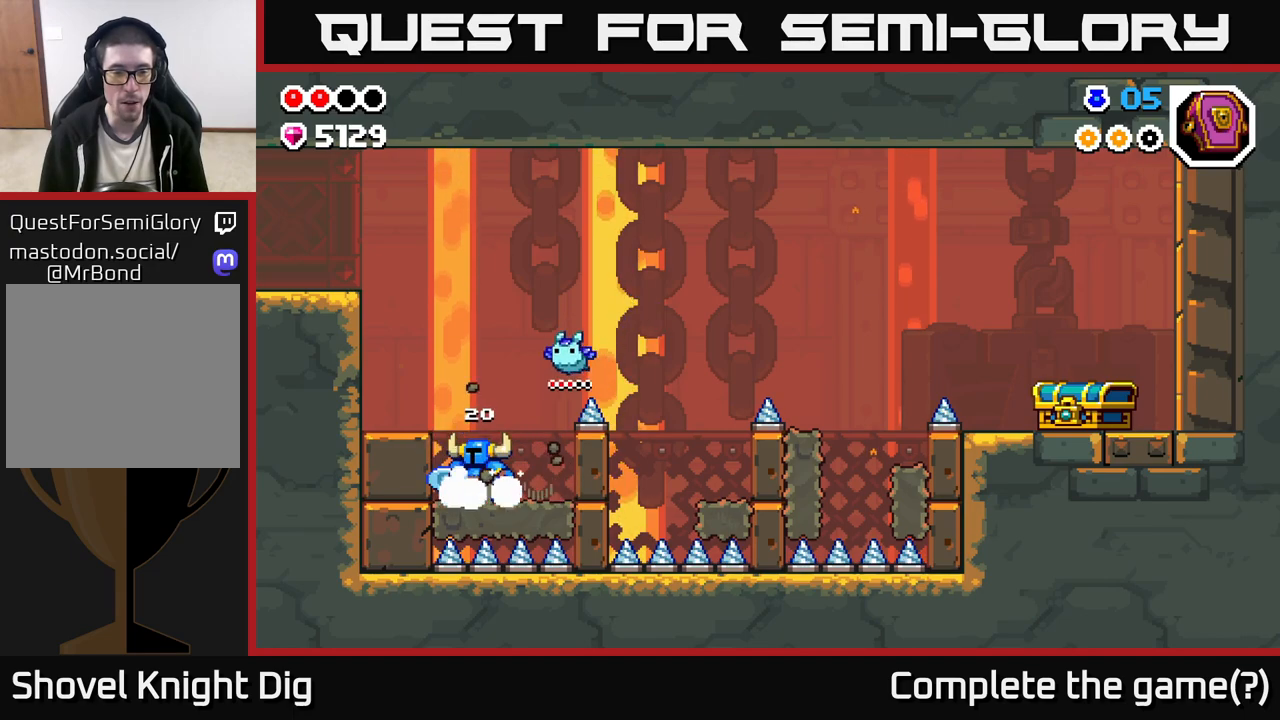
{"buttons": ["A"], "left_stick": "left", "right_stick": "center", "events": [[283, "A", "down"], [300, "left_stick", "left"]]}
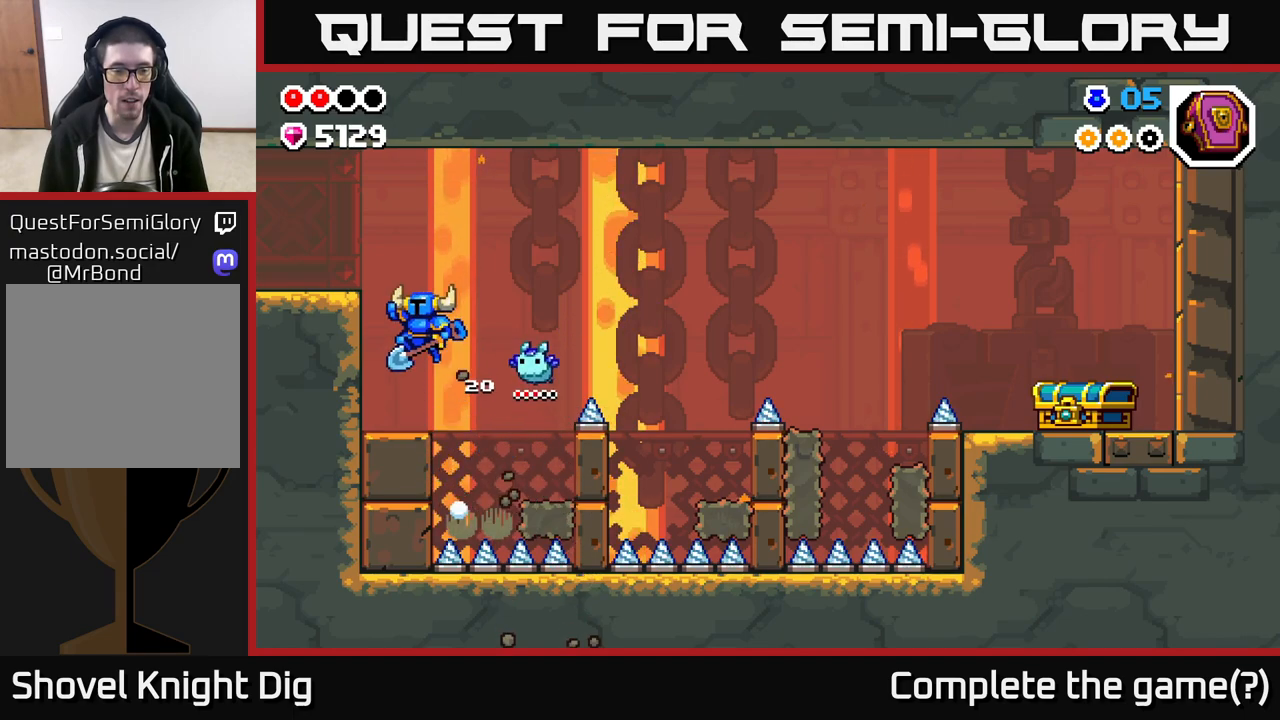
{"buttons": [], "left_stick": "center", "right_stick": "center", "events": [[67, "A", "up"], [200, "left_stick", "center"]]}
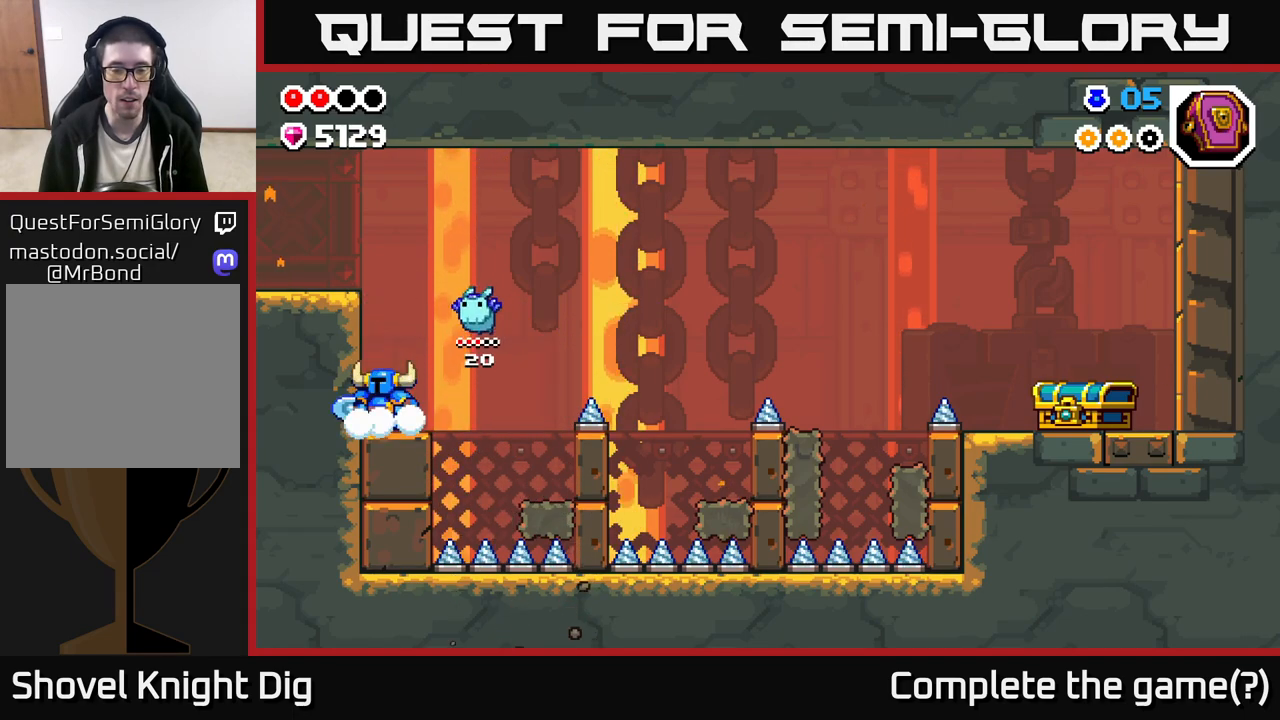
{"buttons": [], "left_stick": "center", "right_stick": "center", "events": [[50, "left_stick", "right"], [167, "left_stick", "center"]]}
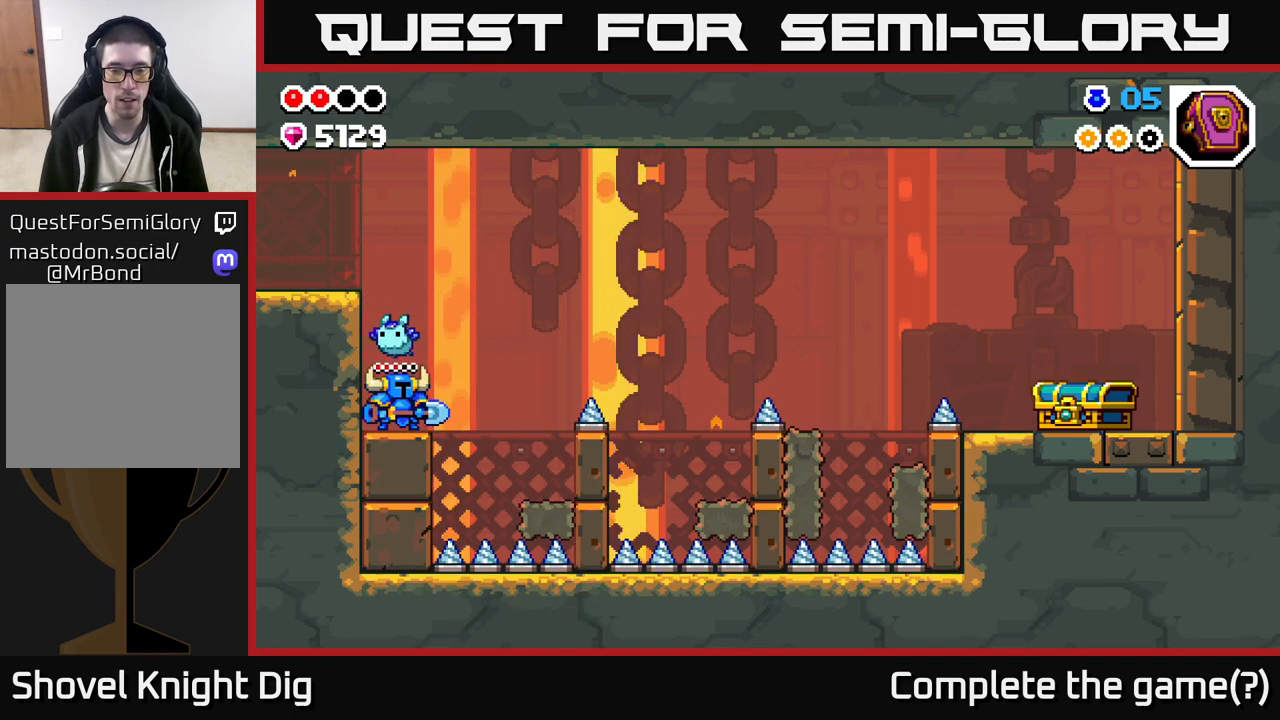
{"buttons": [], "left_stick": "center", "right_stick": "center", "events": []}
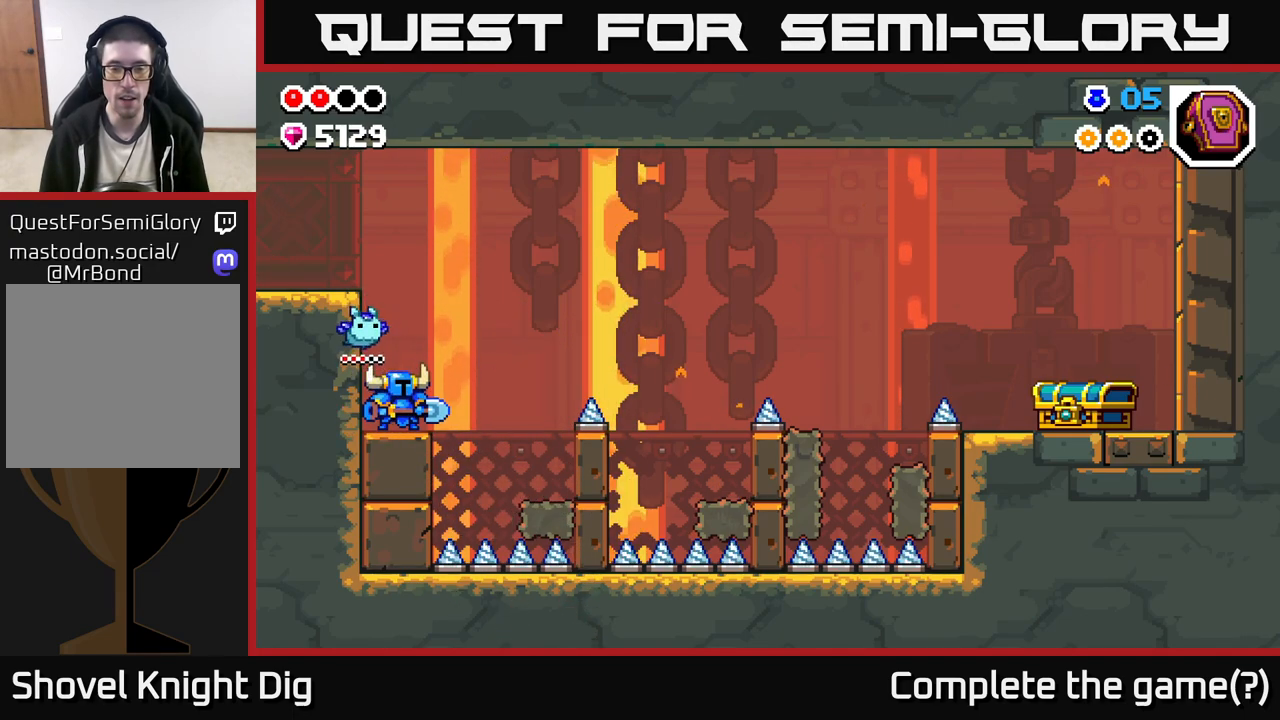
{"buttons": ["A"], "left_stick": "left", "right_stick": "center", "events": [[217, "A", "down"], [433, "left_stick", "left"]]}
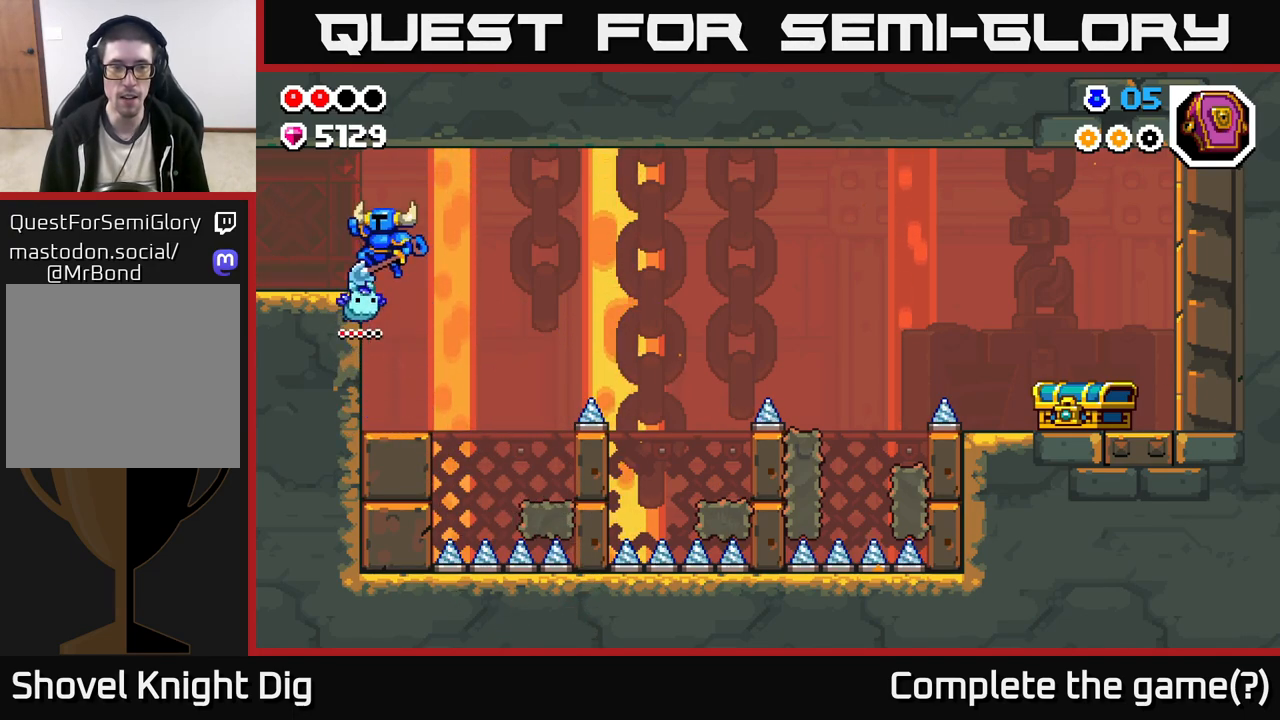
{"buttons": [], "left_stick": "center", "right_stick": "center", "events": [[67, "A", "up"], [150, "left_stick", "center"], [350, "left_stick", "right"], [467, "left_stick", "center"]]}
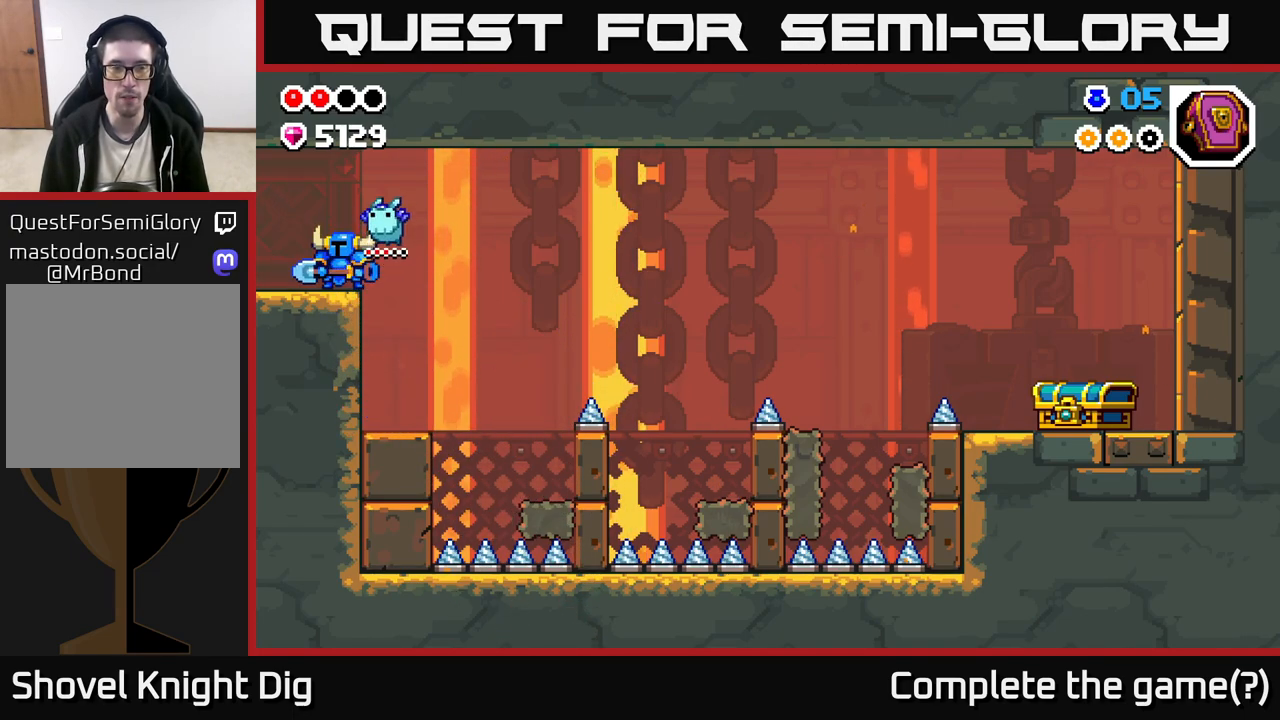
{"buttons": [], "left_stick": "left", "right_stick": "center", "events": [[450, "left_stick", "left"]]}
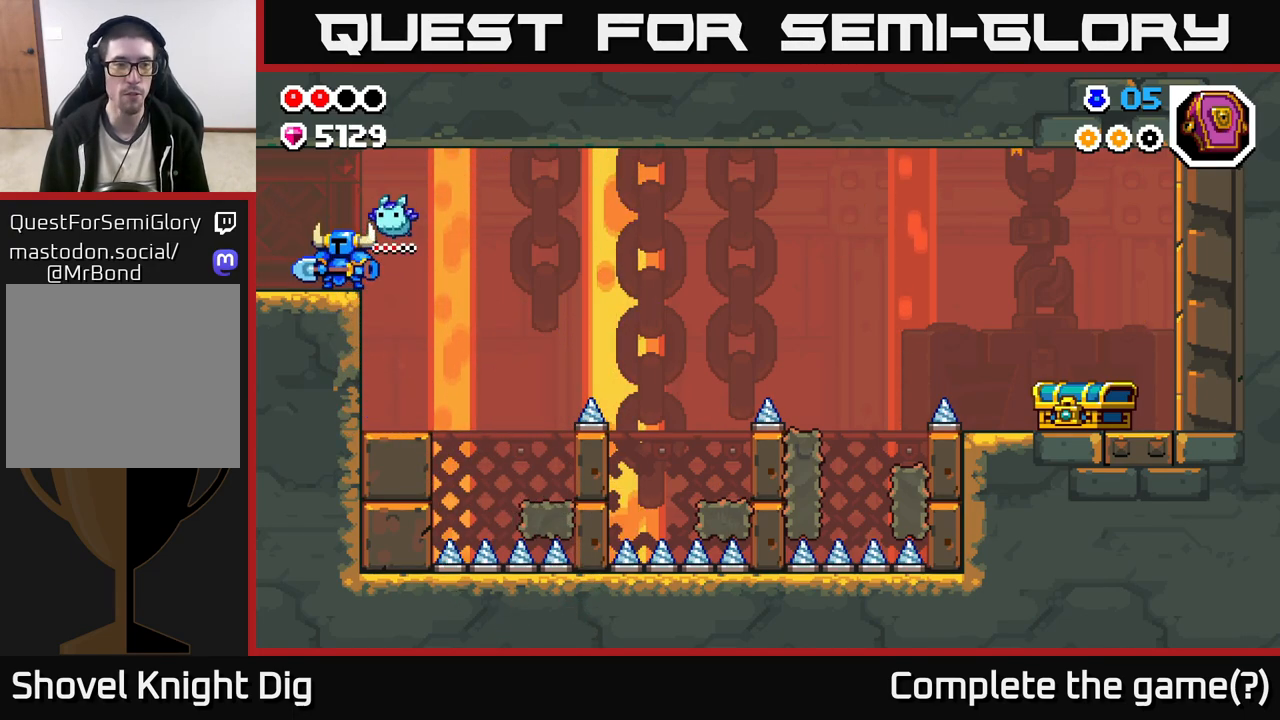
{"buttons": [], "left_stick": "left", "right_stick": "center", "events": []}
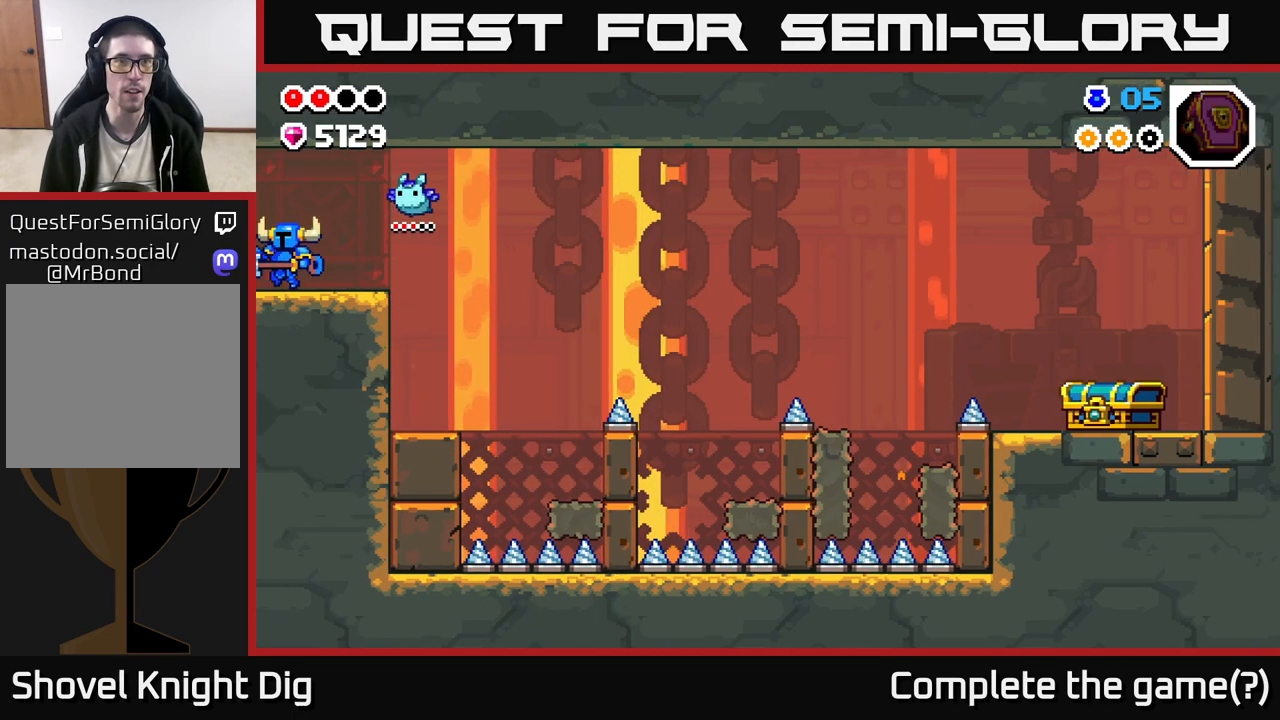
{"buttons": [], "left_stick": "center", "right_stick": "center", "events": [[267, "left_stick", "center"]]}